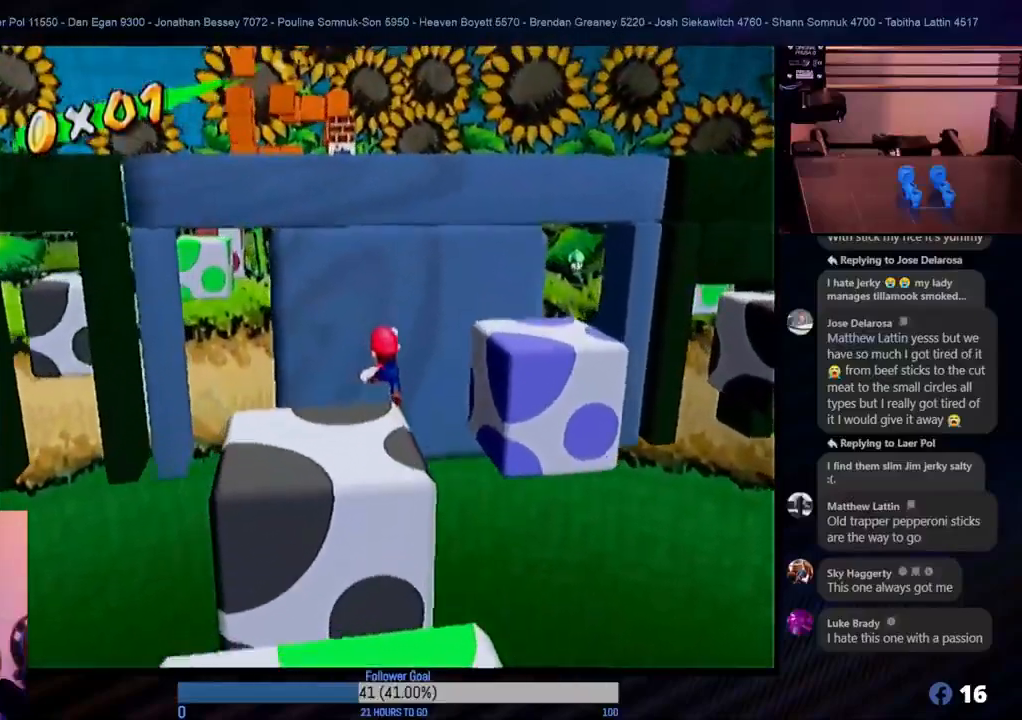
Gameplay with a controller (Nintendo layout); each line is a JSON object with the inputs held at the frame after it. "events" lists button and stick changes between this image and that frame as [ms after this image, input, new state], when the widget could be followed in between. Not read: L3 R3.
{"buttons": [], "left_stick": "up-left", "right_stick": "center", "events": [[17, "left_stick", "up-left"], [167, "left_stick", "center"], [417, "left_stick", "up-left"]]}
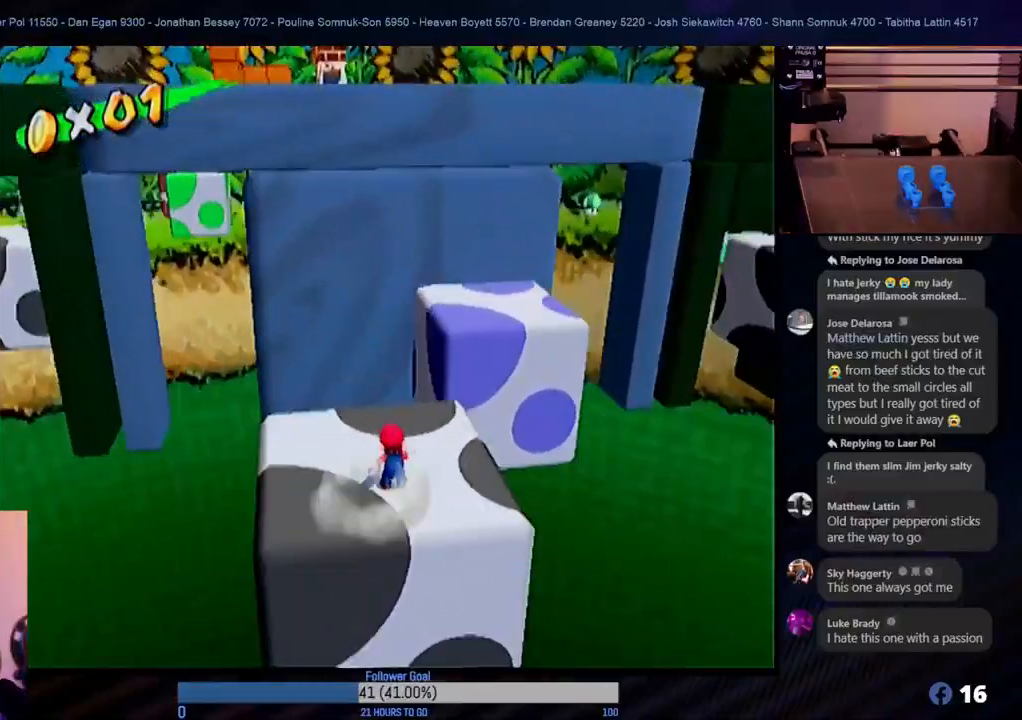
{"buttons": ["A"], "left_stick": "up", "right_stick": "center", "events": [[250, "A", "down"], [400, "left_stick", "up"]]}
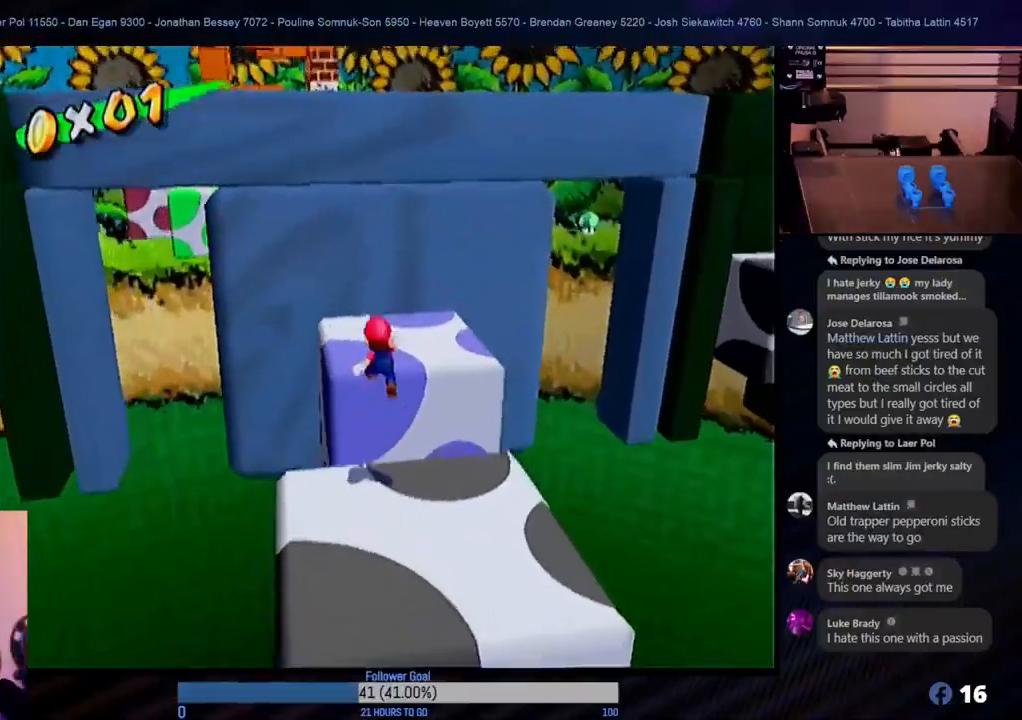
{"buttons": ["A"], "left_stick": "up-left", "right_stick": "center", "events": [[50, "left_stick", "up-left"]]}
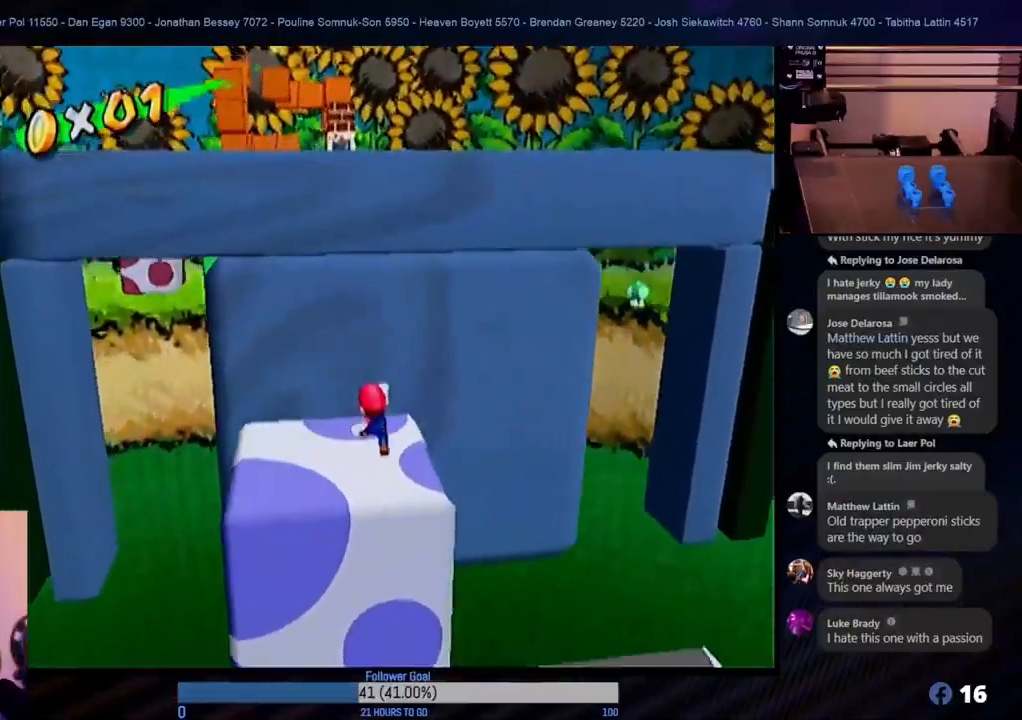
{"buttons": [], "left_stick": "center", "right_stick": "center", "events": [[67, "A", "up"], [133, "left_stick", "left"], [233, "left_stick", "center"], [350, "left_stick", "left"], [467, "left_stick", "center"]]}
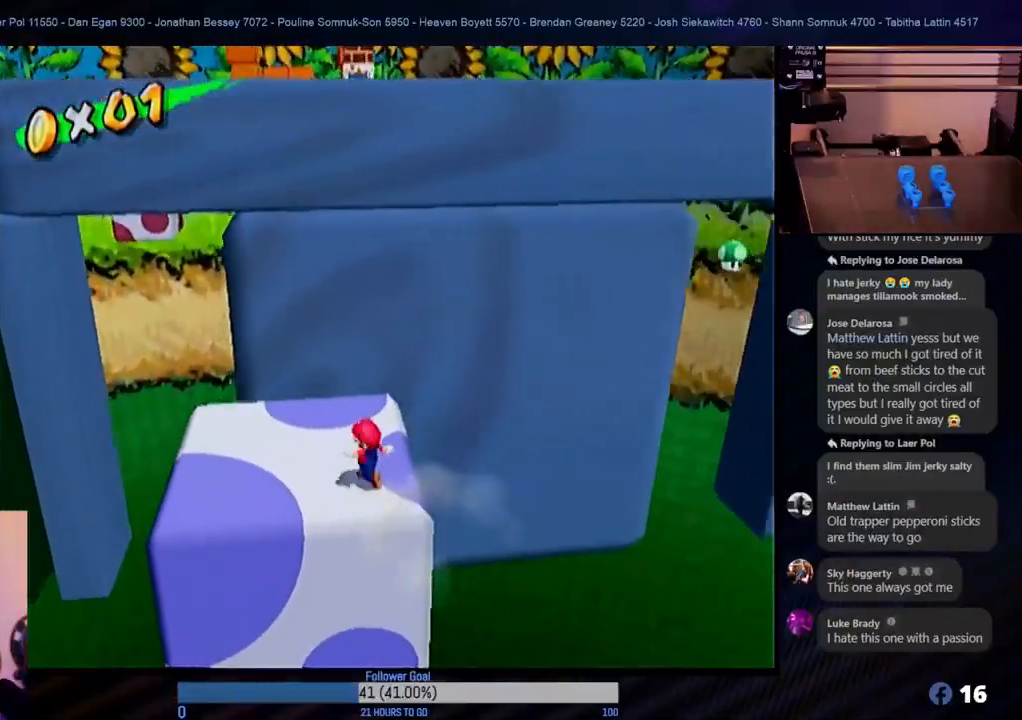
{"buttons": [], "left_stick": "center", "right_stick": "center", "events": [[267, "left_stick", "up-left"], [417, "left_stick", "center"]]}
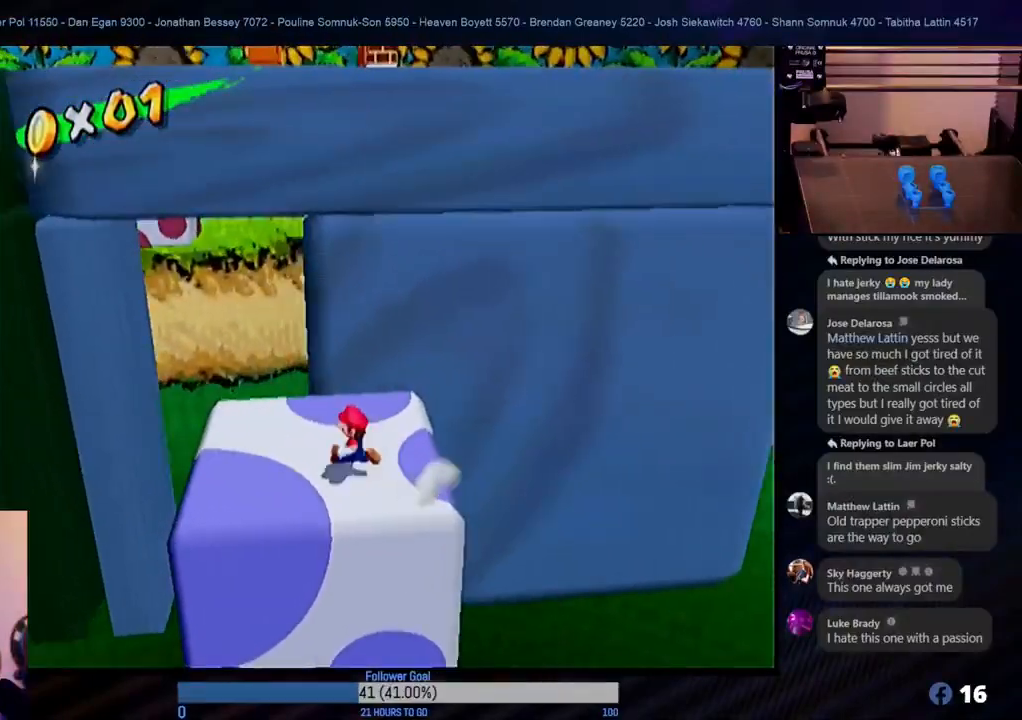
{"buttons": [], "left_stick": "up-left", "right_stick": "center", "events": [[333, "left_stick", "up-left"]]}
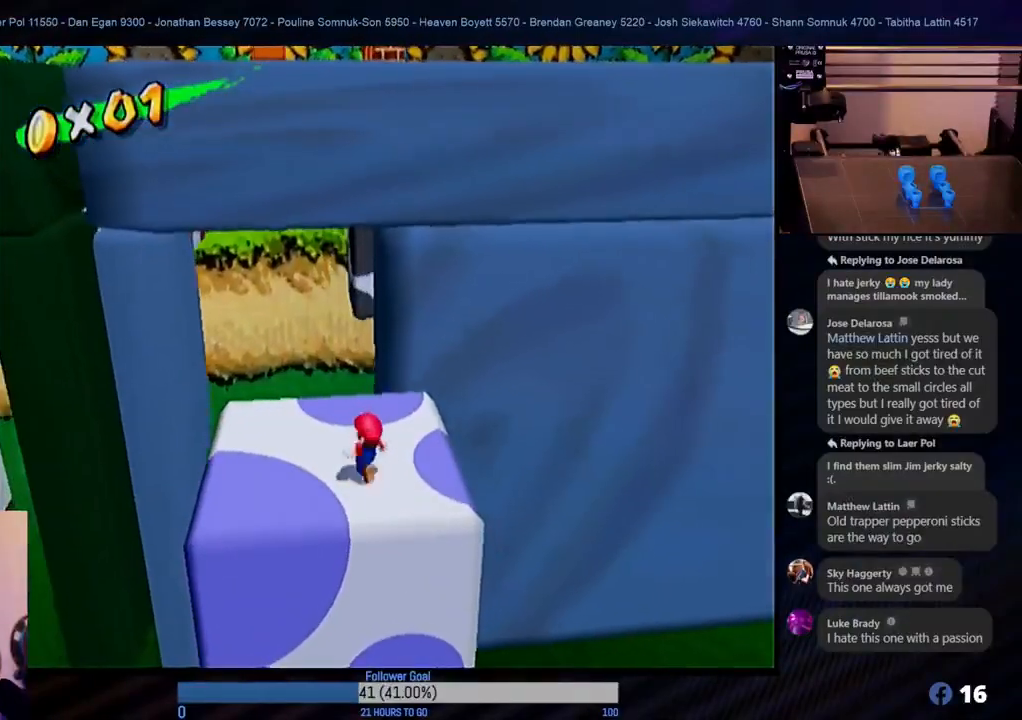
{"buttons": [], "left_stick": "center", "right_stick": "center", "events": [[33, "left_stick", "center"]]}
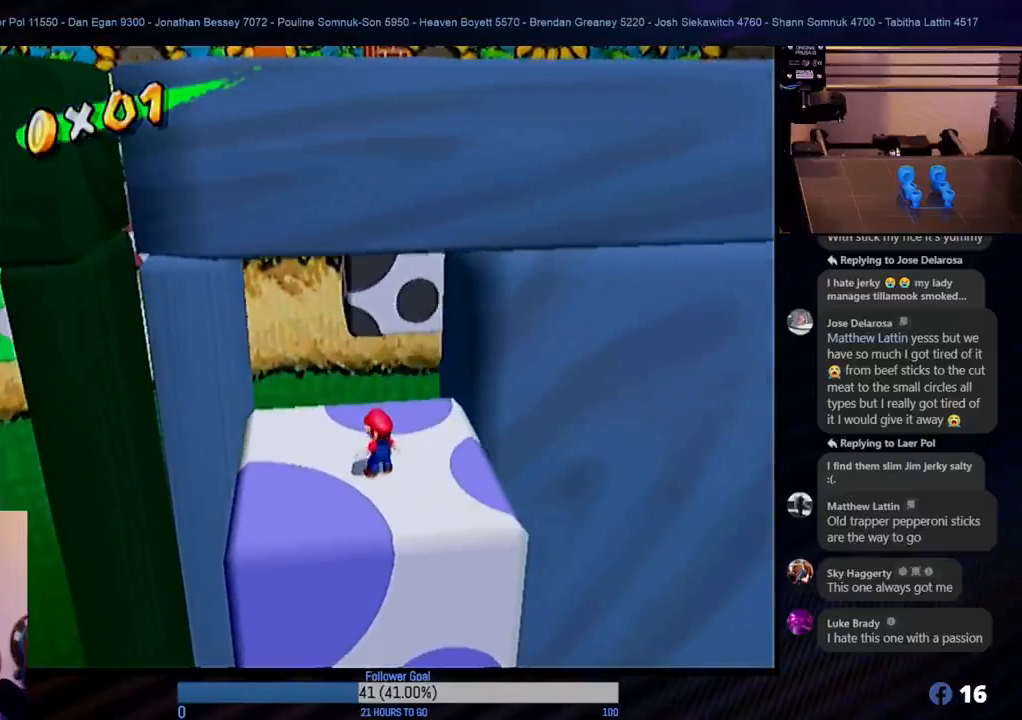
{"buttons": [], "left_stick": "center", "right_stick": "center", "events": [[17, "left_stick", "up"], [150, "left_stick", "center"]]}
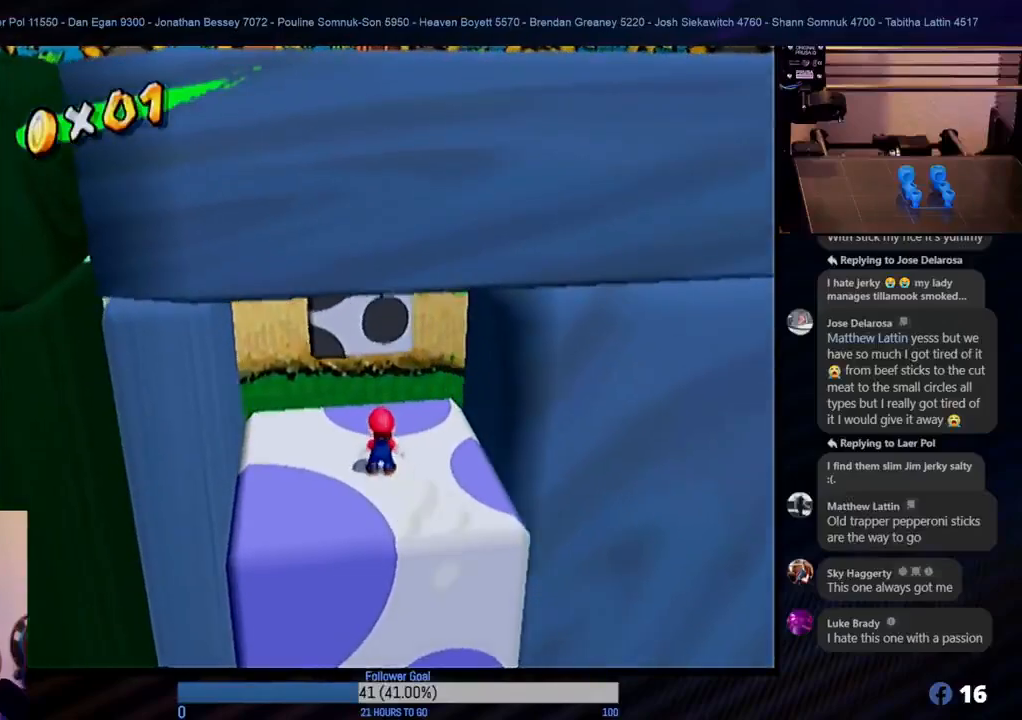
{"buttons": [], "left_stick": "center", "right_stick": "center", "events": []}
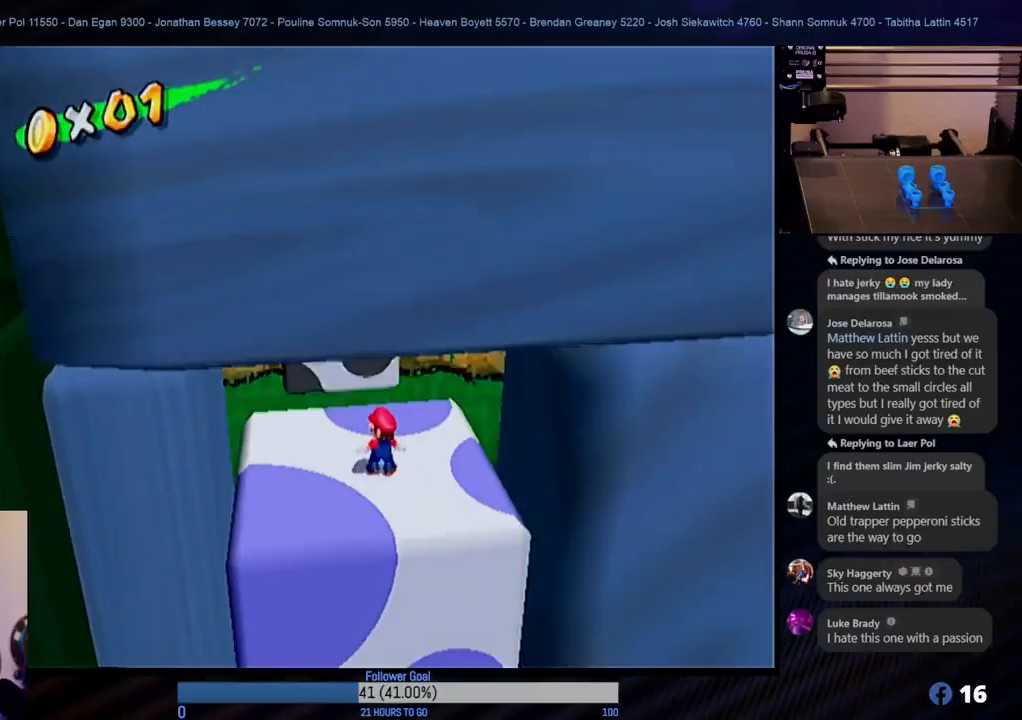
{"buttons": [], "left_stick": "center", "right_stick": "center", "events": []}
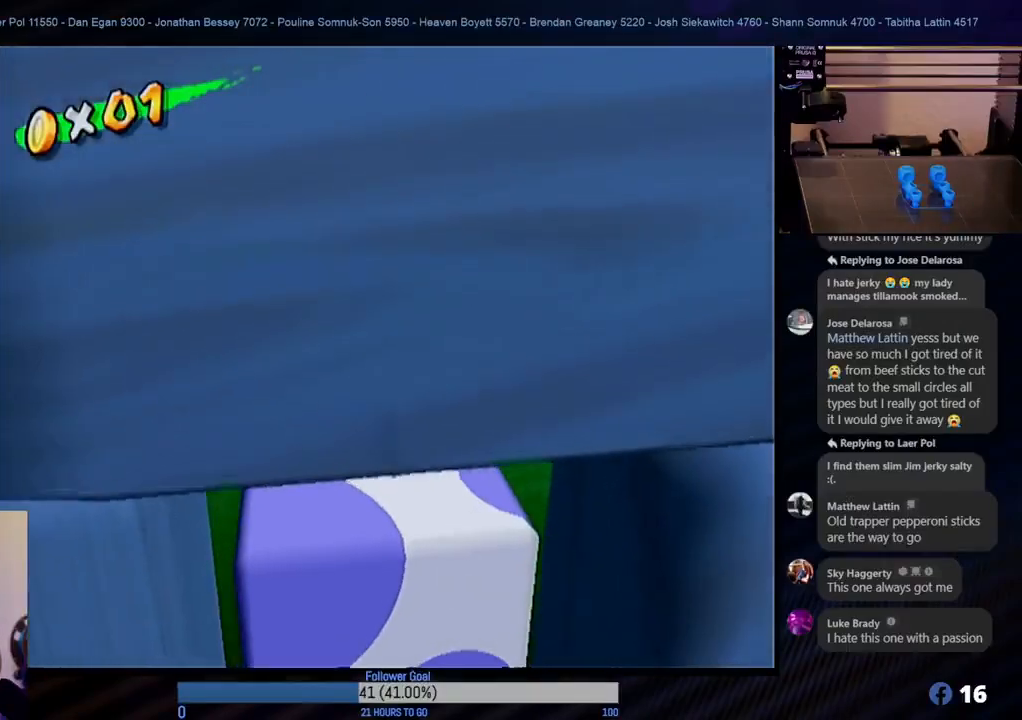
{"buttons": ["Y"], "left_stick": "center", "right_stick": "center", "events": [[400, "Y", "down"]]}
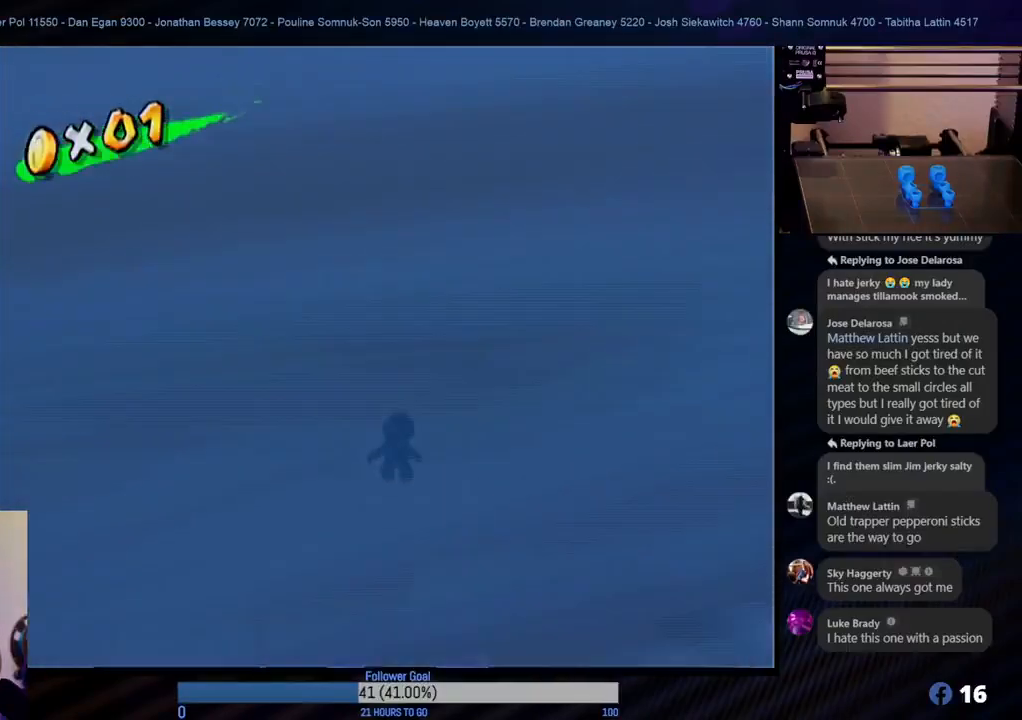
{"buttons": [], "left_stick": "center", "right_stick": "center", "events": [[17, "Y", "up"]]}
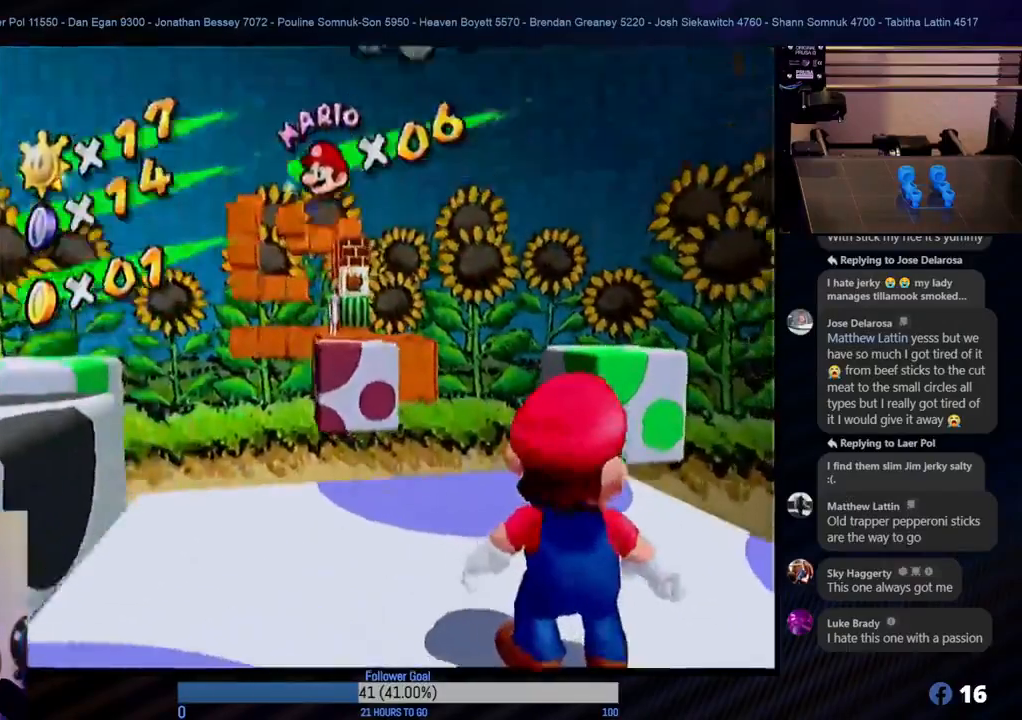
{"buttons": [], "left_stick": "center", "right_stick": "center", "events": [[317, "Y", "down"], [450, "Y", "up"]]}
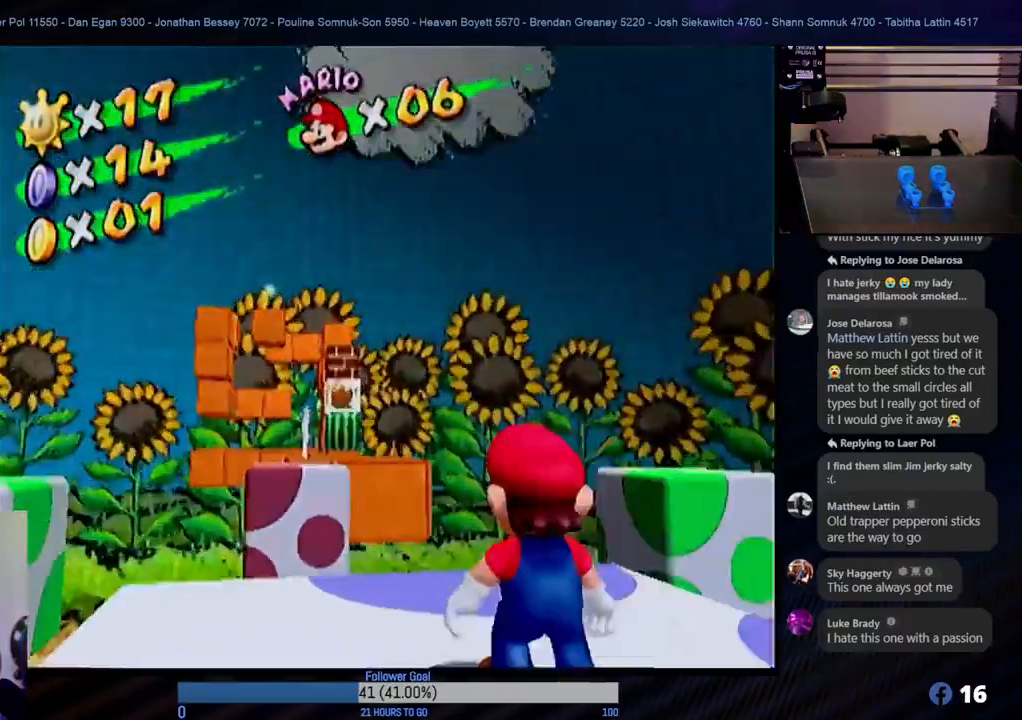
{"buttons": [], "left_stick": "up-left", "right_stick": "center", "events": [[433, "left_stick", "up-left"]]}
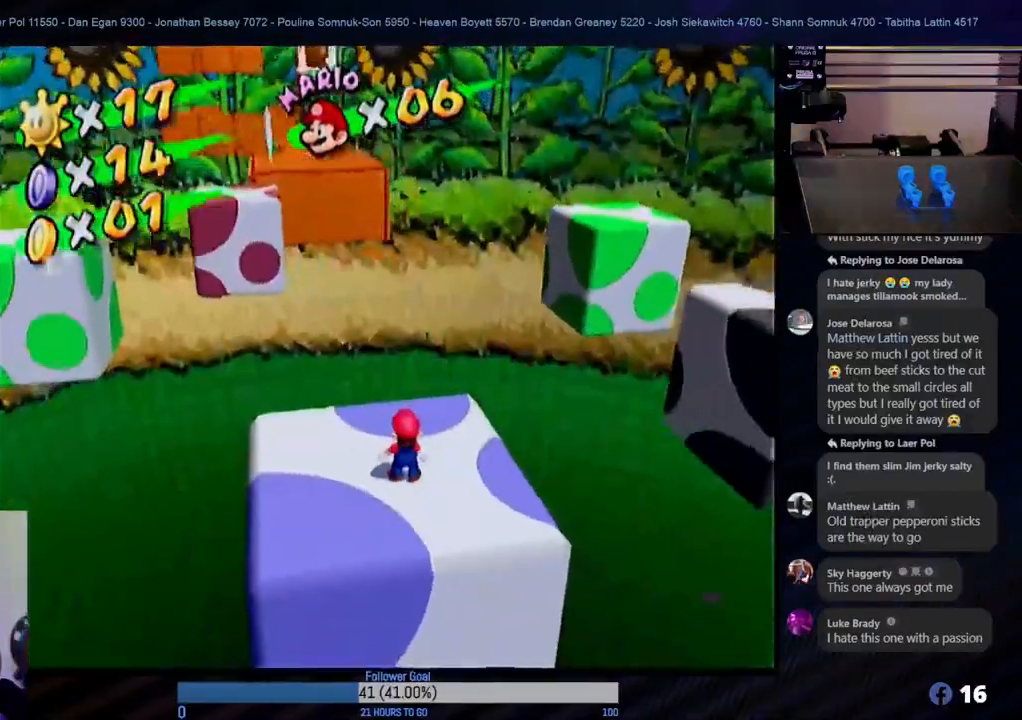
{"buttons": [], "left_stick": "center", "right_stick": "center", "events": [[100, "left_stick", "center"]]}
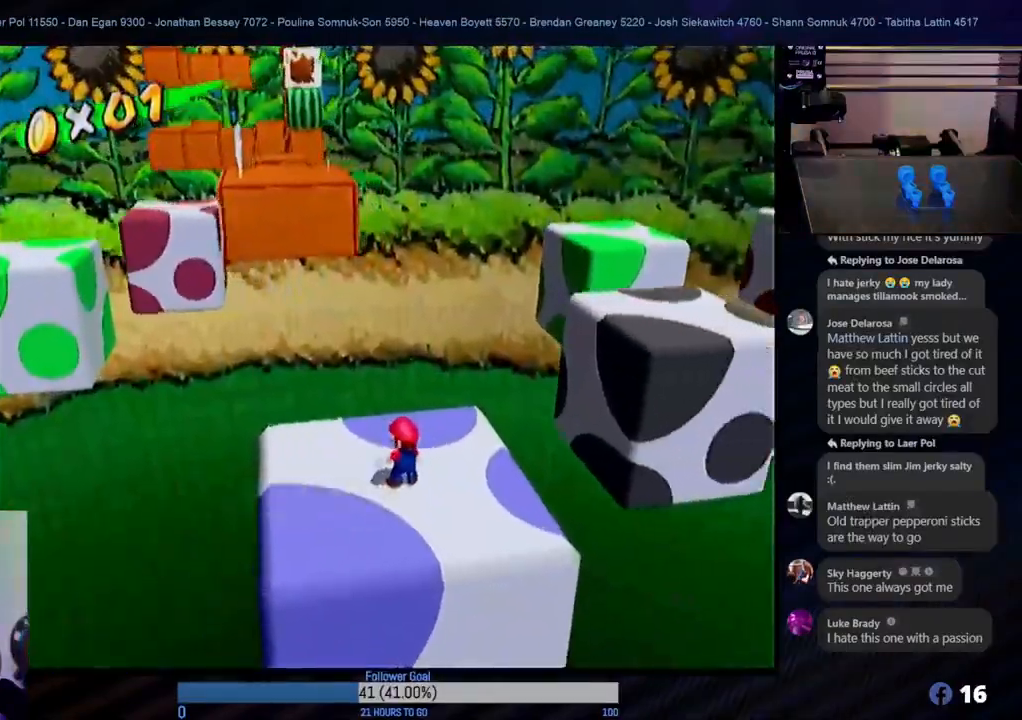
{"buttons": ["A"], "left_stick": "up", "right_stick": "center", "events": [[50, "left_stick", "up-left"], [267, "left_stick", "up"], [450, "A", "down"]]}
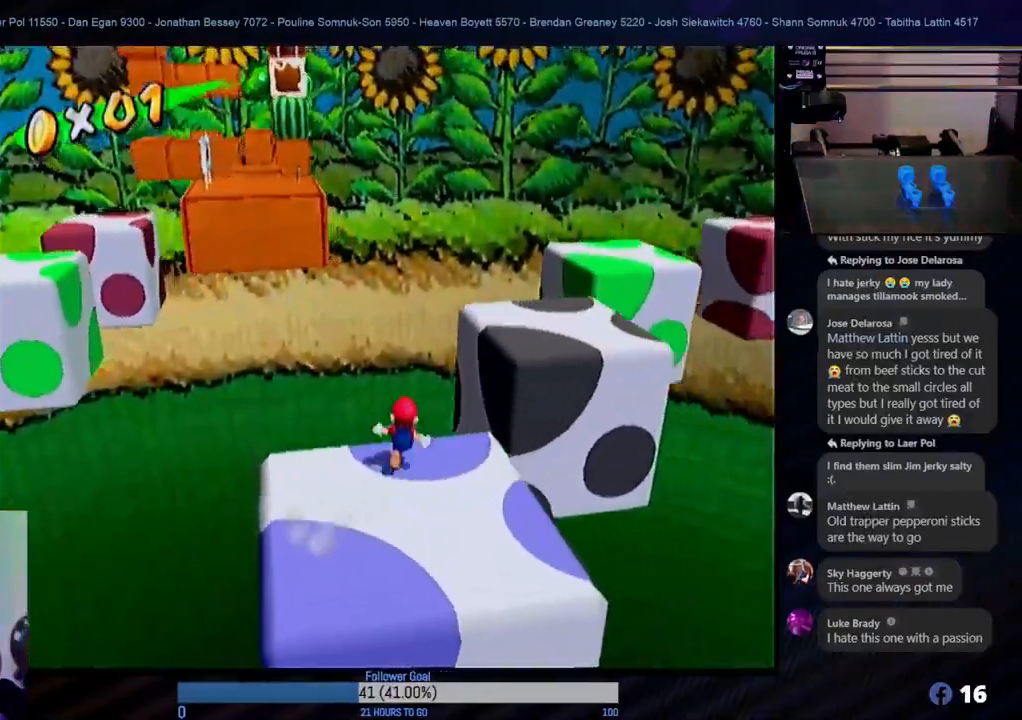
{"buttons": ["A"], "left_stick": "up-right", "right_stick": "center", "events": [[467, "left_stick", "up-right"]]}
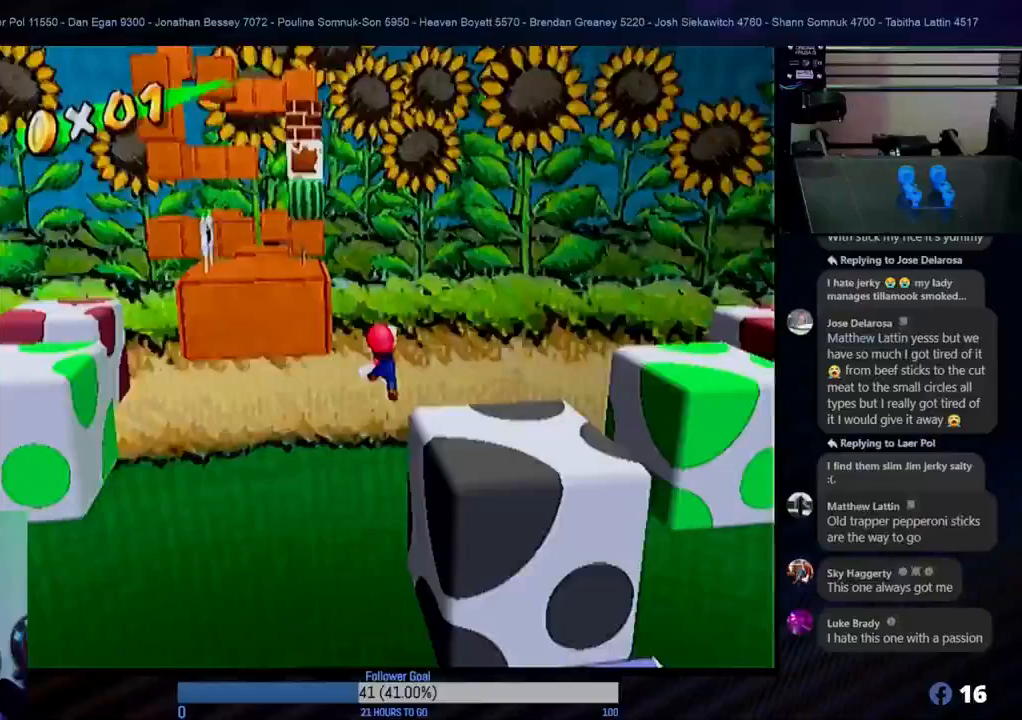
{"buttons": [], "left_stick": "left", "right_stick": "center", "events": [[150, "left_stick", "right"], [317, "A", "up"], [367, "left_stick", "center"], [500, "left_stick", "left"]]}
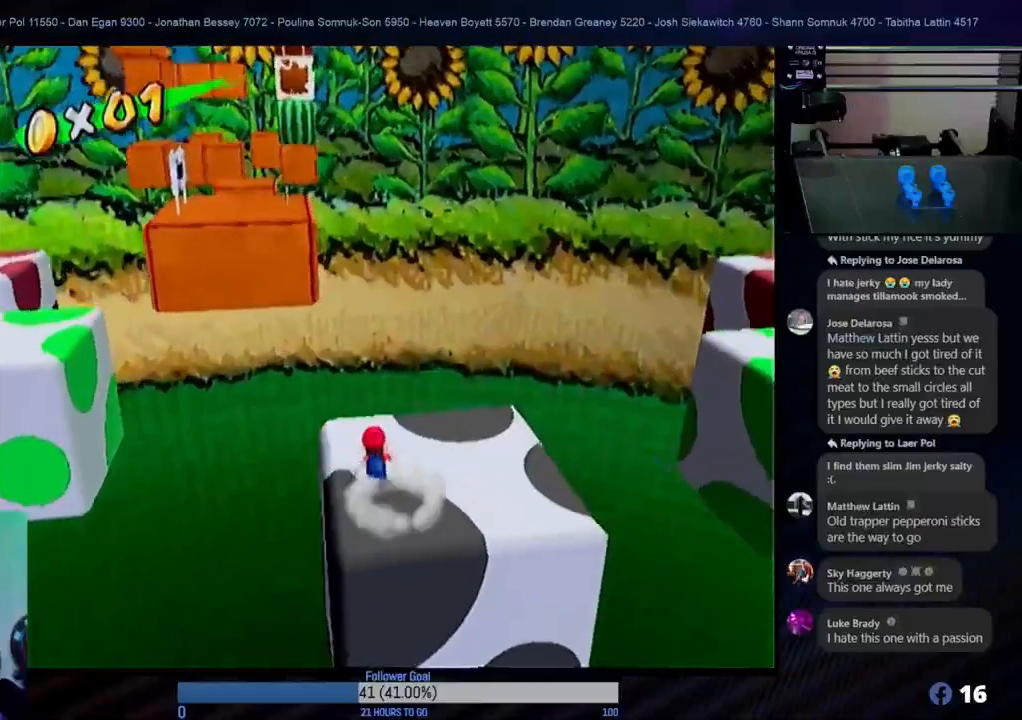
{"buttons": [], "left_stick": "up-right", "right_stick": "center", "events": [[117, "left_stick", "center"], [467, "left_stick", "up-right"]]}
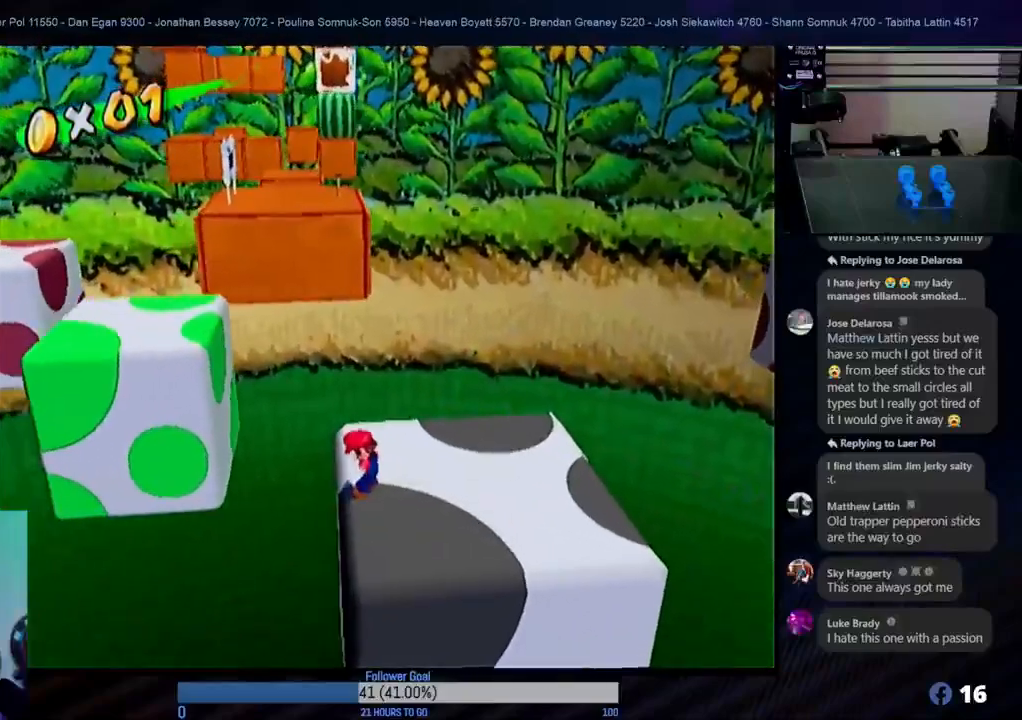
{"buttons": ["A"], "left_stick": "up", "right_stick": "center", "events": [[333, "left_stick", "up"], [450, "A", "down"]]}
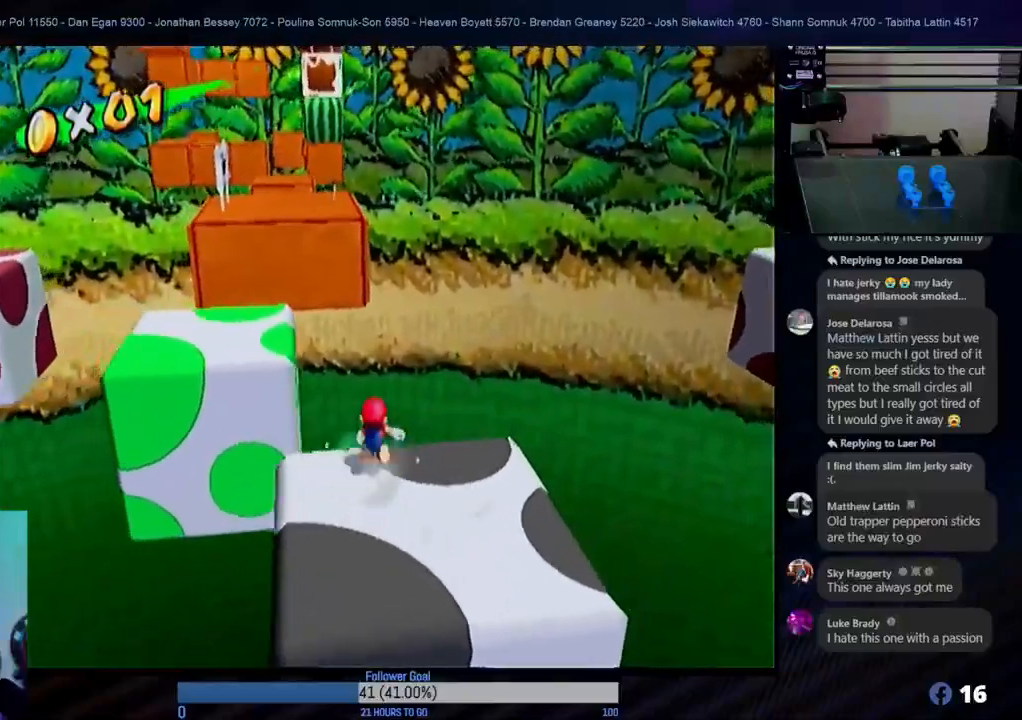
{"buttons": ["A"], "left_stick": "up-left", "right_stick": "center", "events": [[483, "left_stick", "up-left"]]}
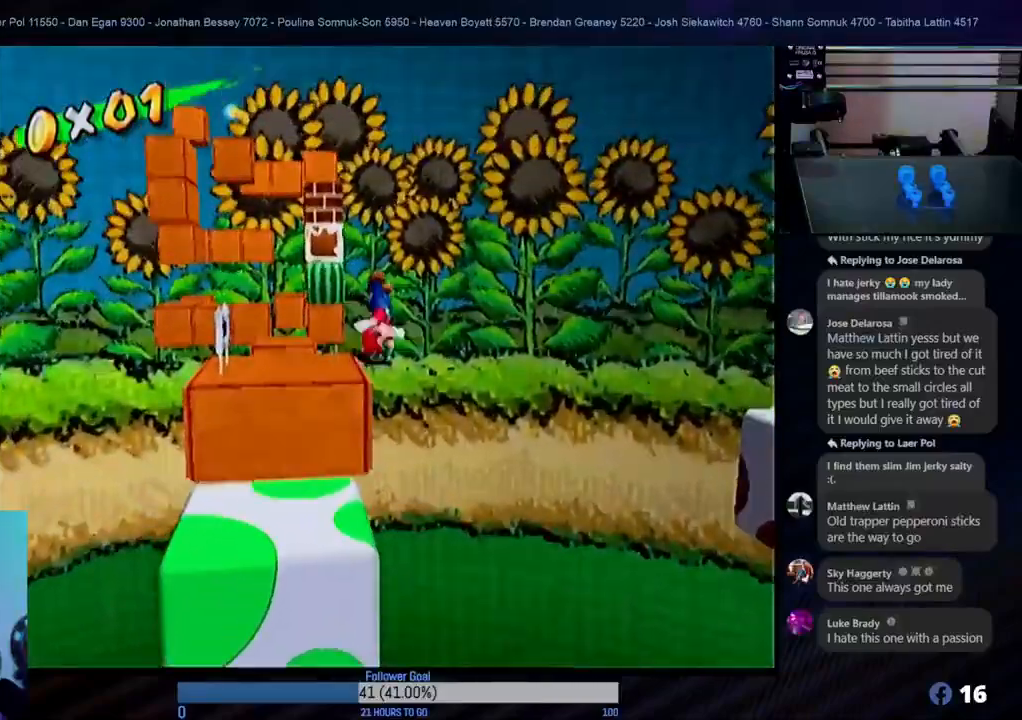
{"buttons": [], "left_stick": "up-right", "right_stick": "center", "events": [[200, "left_stick", "up"], [283, "A", "up"], [450, "left_stick", "up-right"]]}
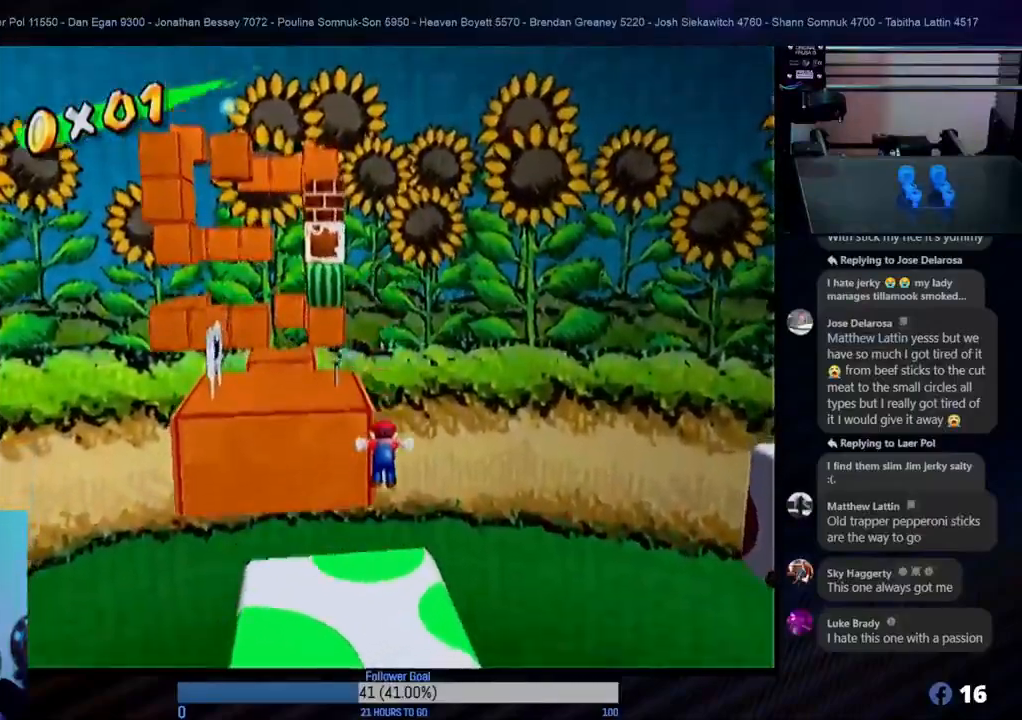
{"buttons": [], "left_stick": "center", "right_stick": "center", "events": [[333, "left_stick", "center"]]}
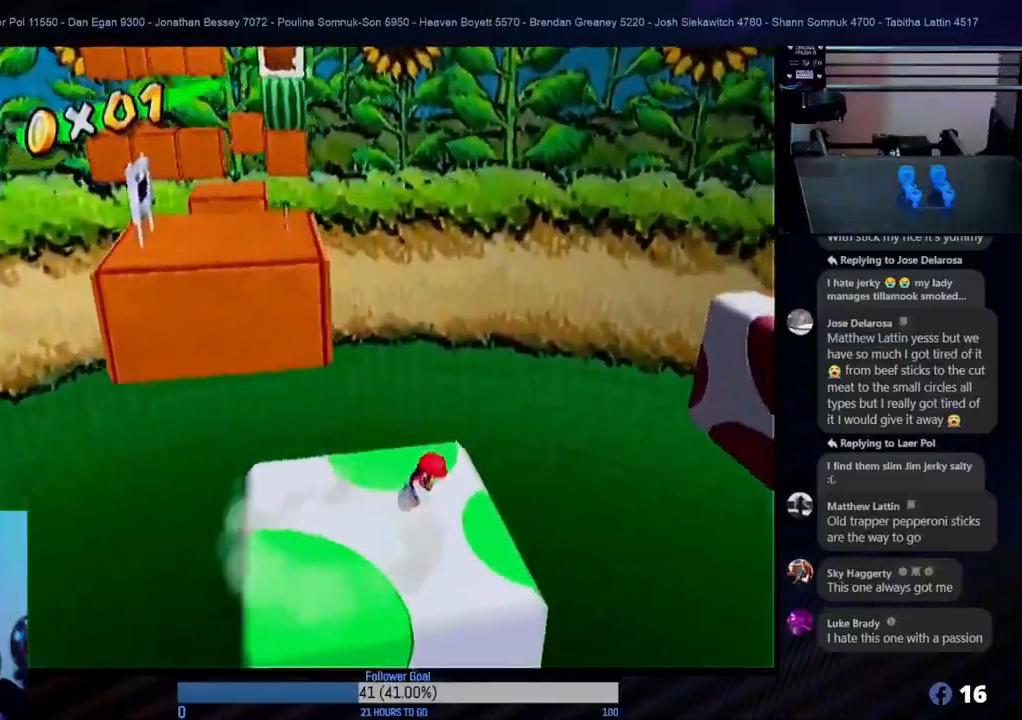
{"buttons": [], "left_stick": "center", "right_stick": "center", "events": [[367, "left_stick", "left"], [500, "left_stick", "center"]]}
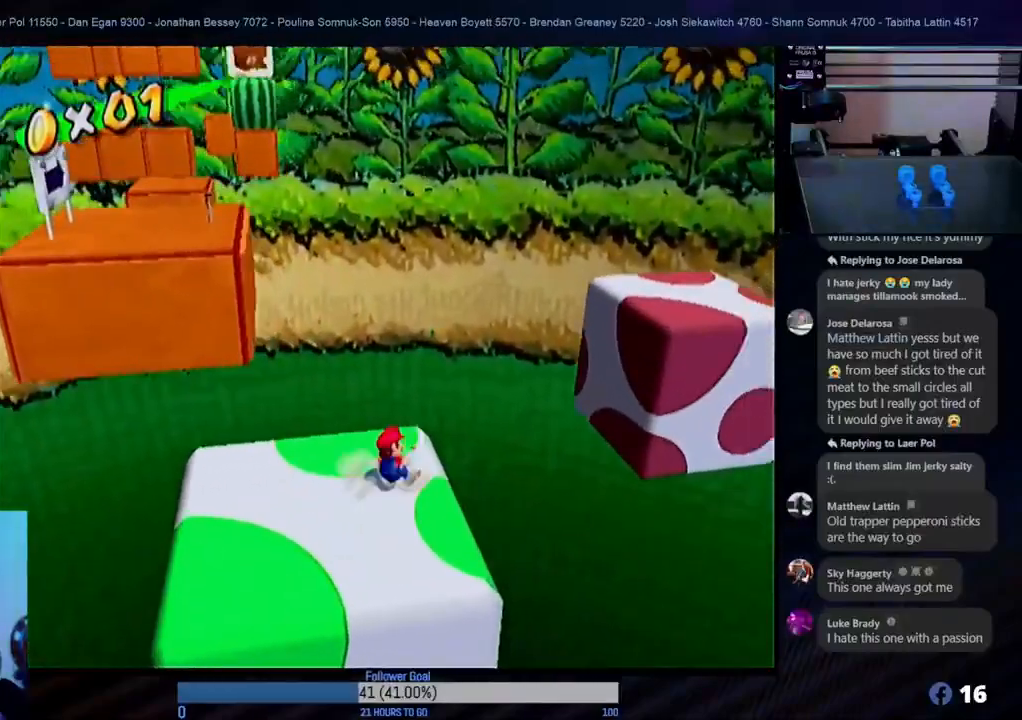
{"buttons": [], "left_stick": "center", "right_stick": "center", "events": []}
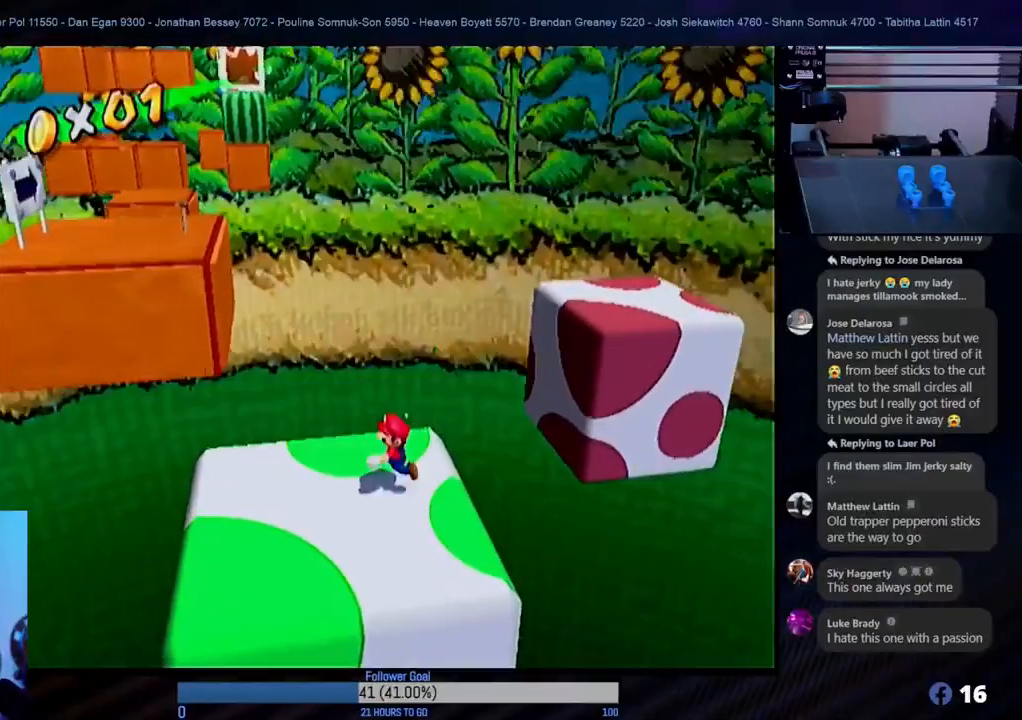
{"buttons": [], "left_stick": "center", "right_stick": "center", "events": []}
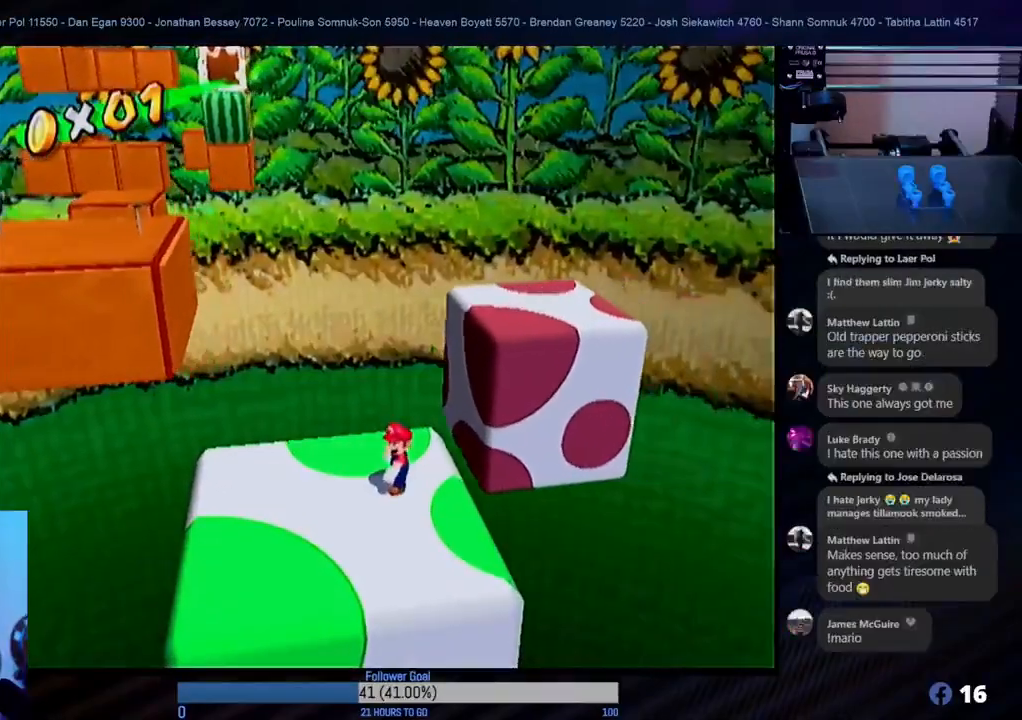
{"buttons": ["A"], "left_stick": "up-left", "right_stick": "center", "events": [[217, "left_stick", "up-left"], [450, "A", "down"]]}
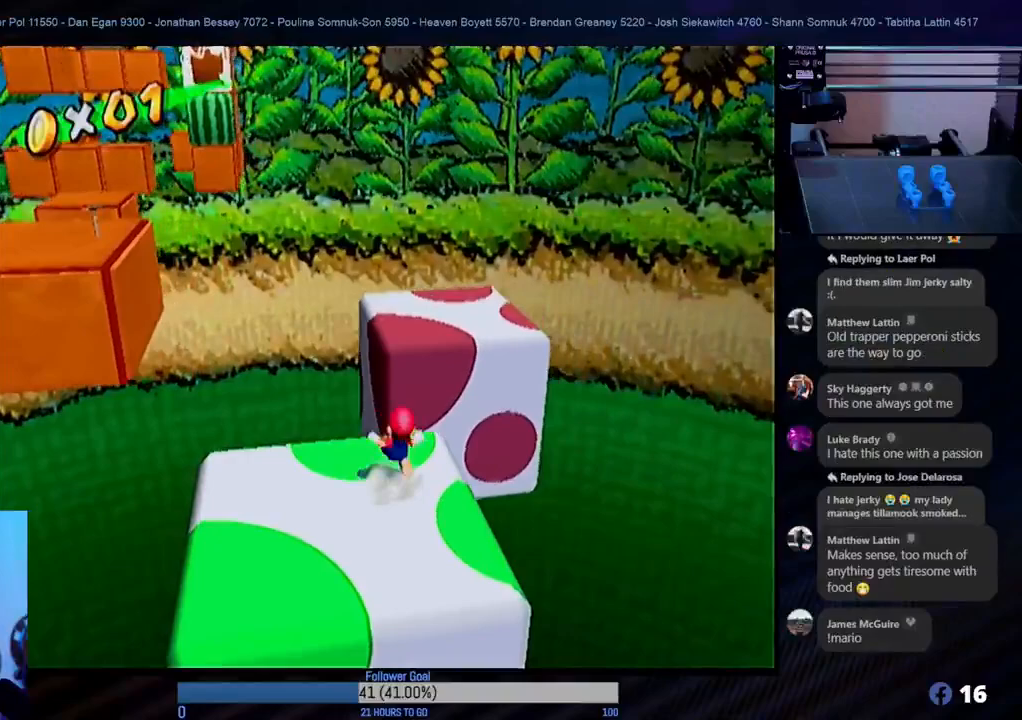
{"buttons": ["A"], "left_stick": "up-left", "right_stick": "center", "events": []}